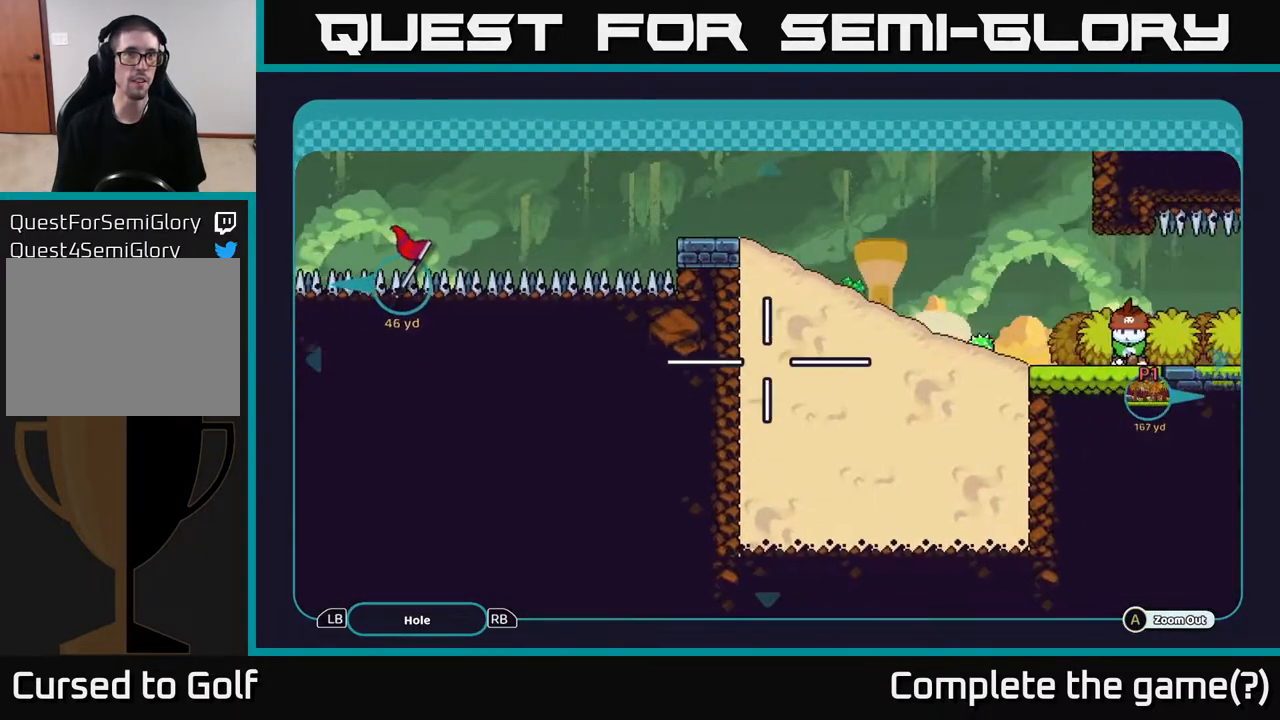
Gameplay with a controller (Xbox layout); each line is a JSON object with the inputs held at the frame after it. "events" lists button and stick changes between this image and that frame as [ms after this image, input, new state], when the widget could be followed in between.
{"buttons": [], "left_stick": "center", "right_stick": "center", "events": [[117, "left_stick", "center"], [217, "X", "down"], [367, "X", "up"]]}
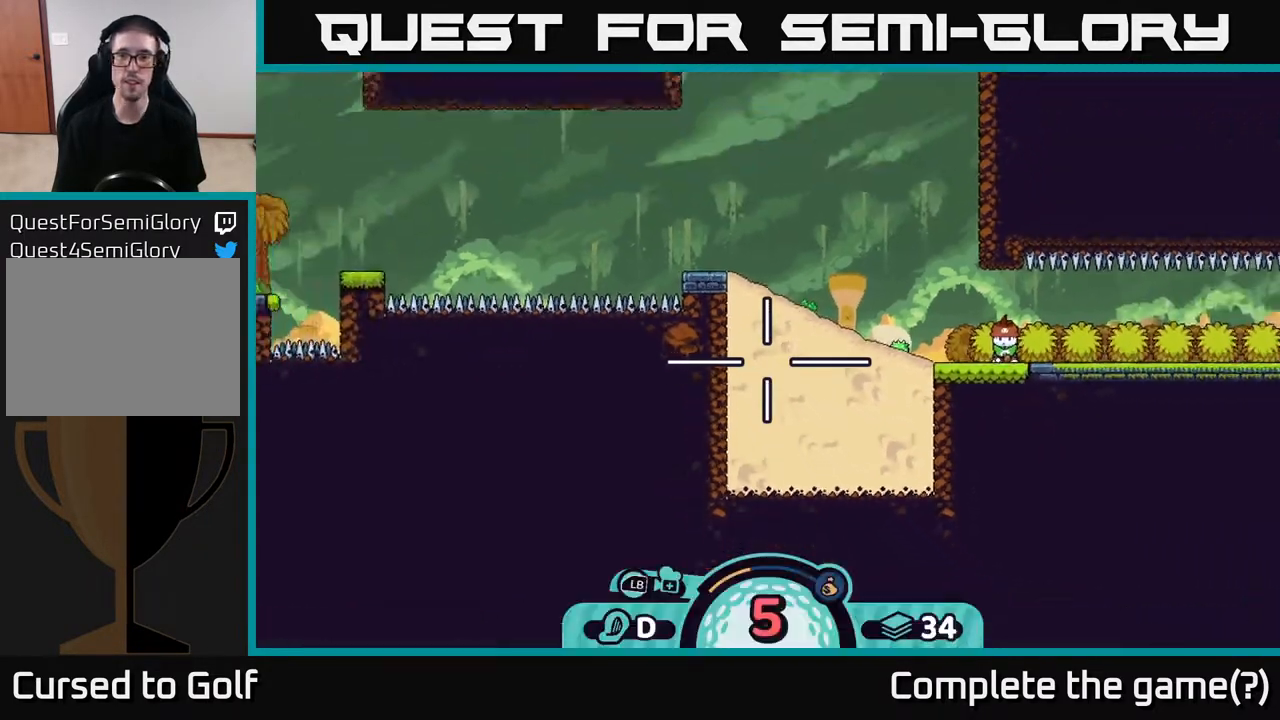
{"buttons": [], "left_stick": "left", "right_stick": "center", "events": [[367, "left_stick", "left"]]}
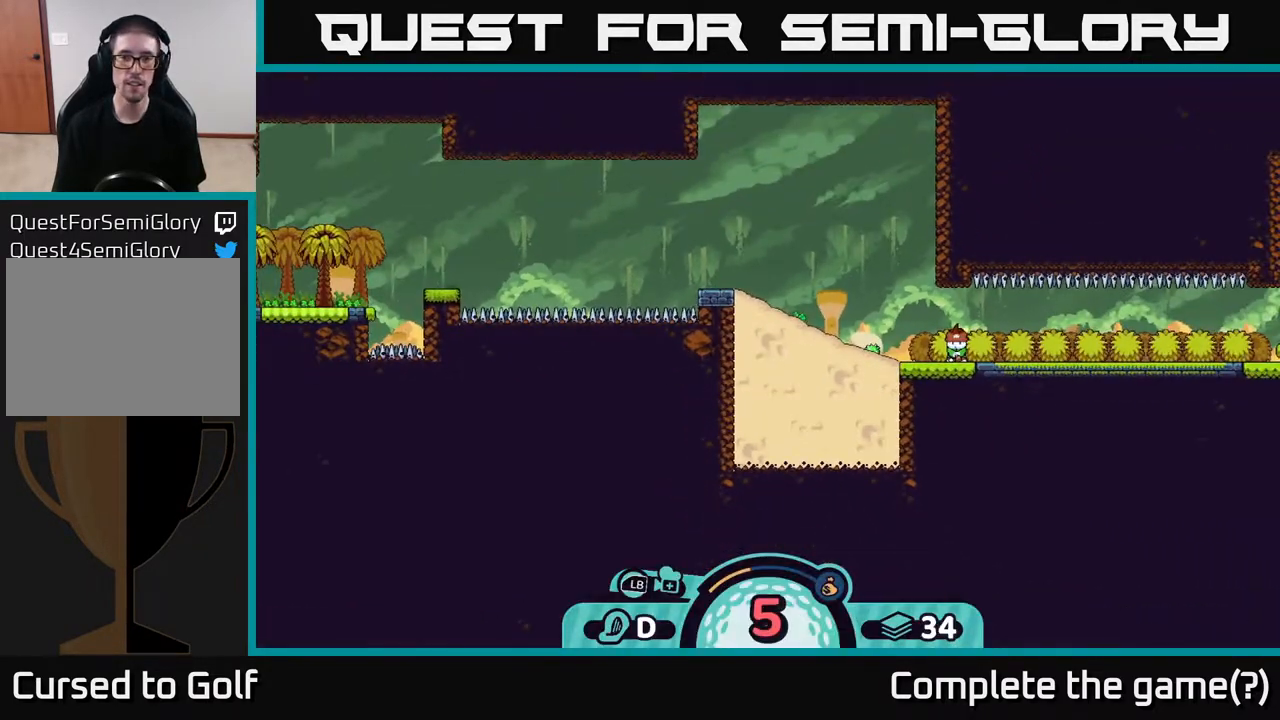
{"buttons": [], "left_stick": "center", "right_stick": "center", "events": [[300, "left_stick", "center"]]}
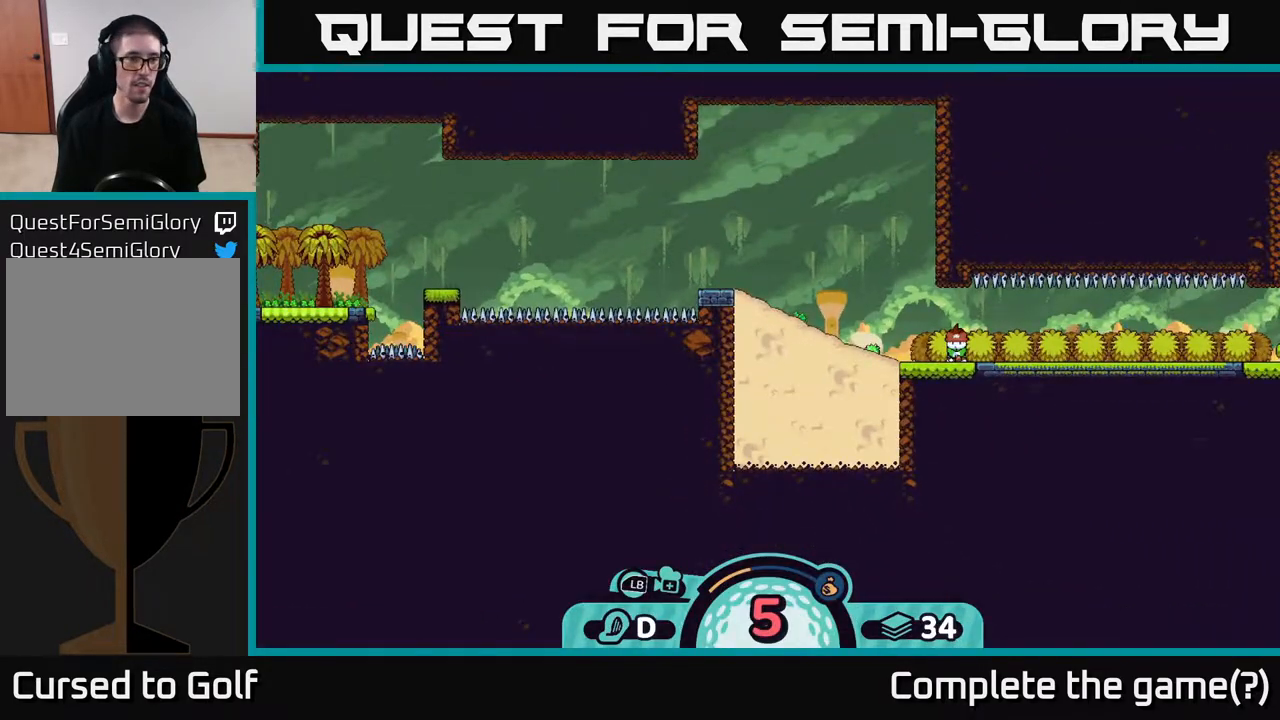
{"buttons": ["X"], "left_stick": "center", "right_stick": "center", "events": [[117, "X", "down"], [217, "X", "up"], [483, "X", "down"]]}
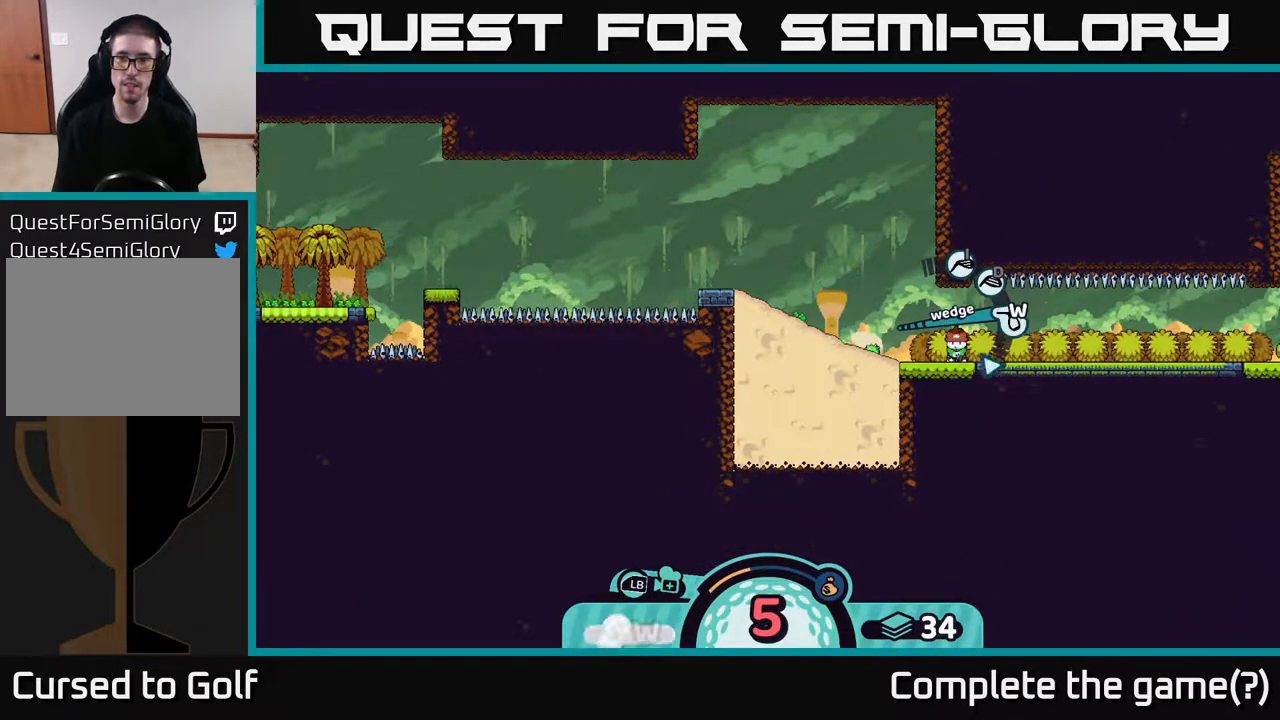
{"buttons": ["X"], "left_stick": "center", "right_stick": "center", "events": [[100, "X", "up"], [500, "X", "down"]]}
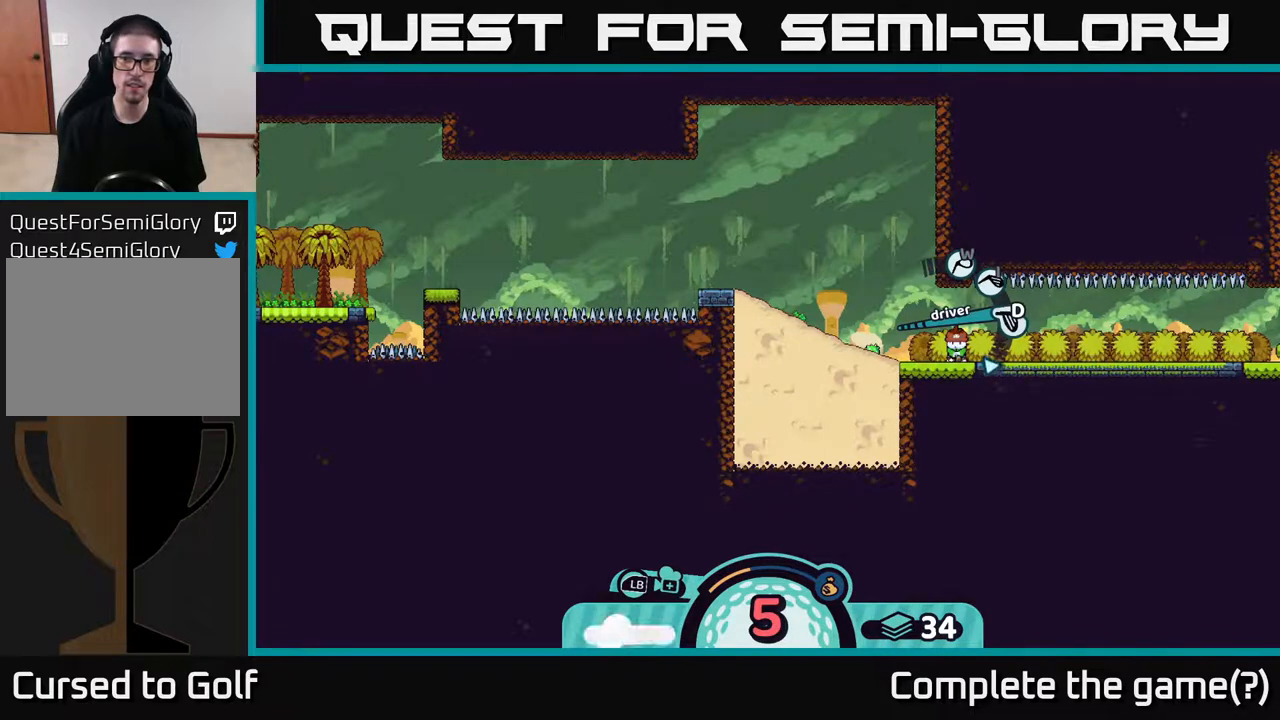
{"buttons": ["A"], "left_stick": "center", "right_stick": "center", "events": [[117, "X", "up"], [500, "A", "down"]]}
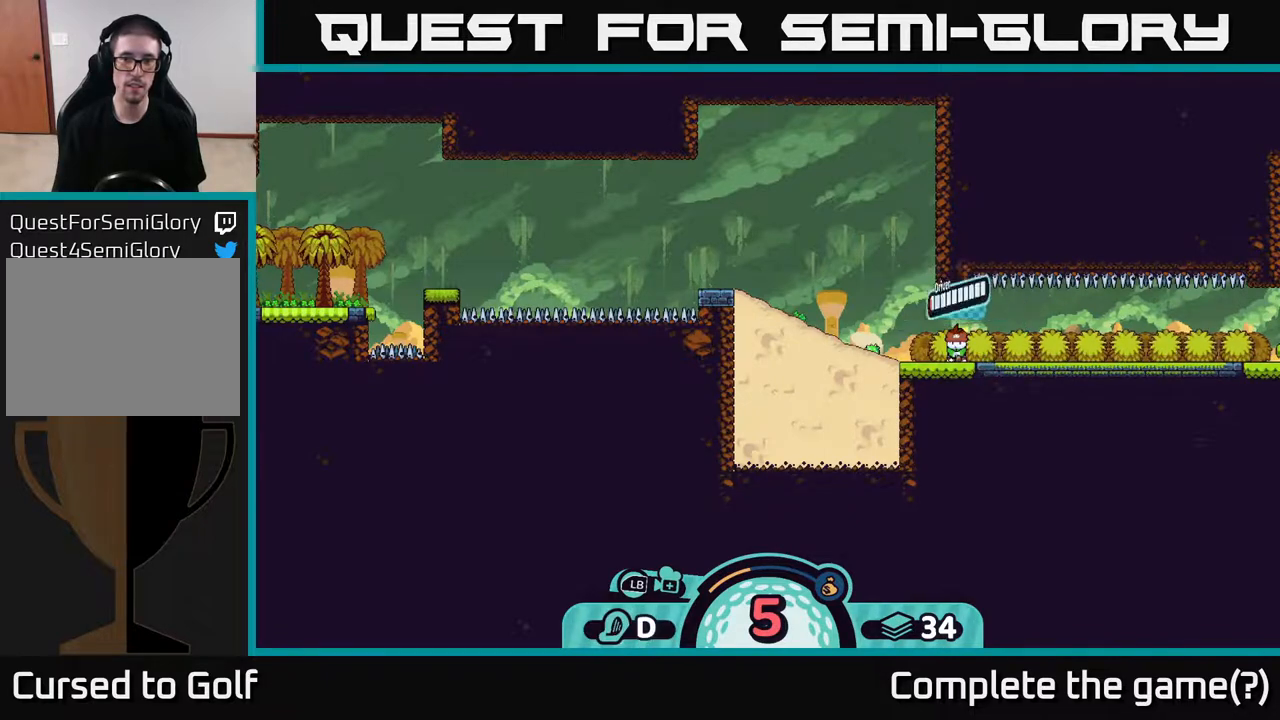
{"buttons": [], "left_stick": "center", "right_stick": "center", "events": [[117, "A", "up"]]}
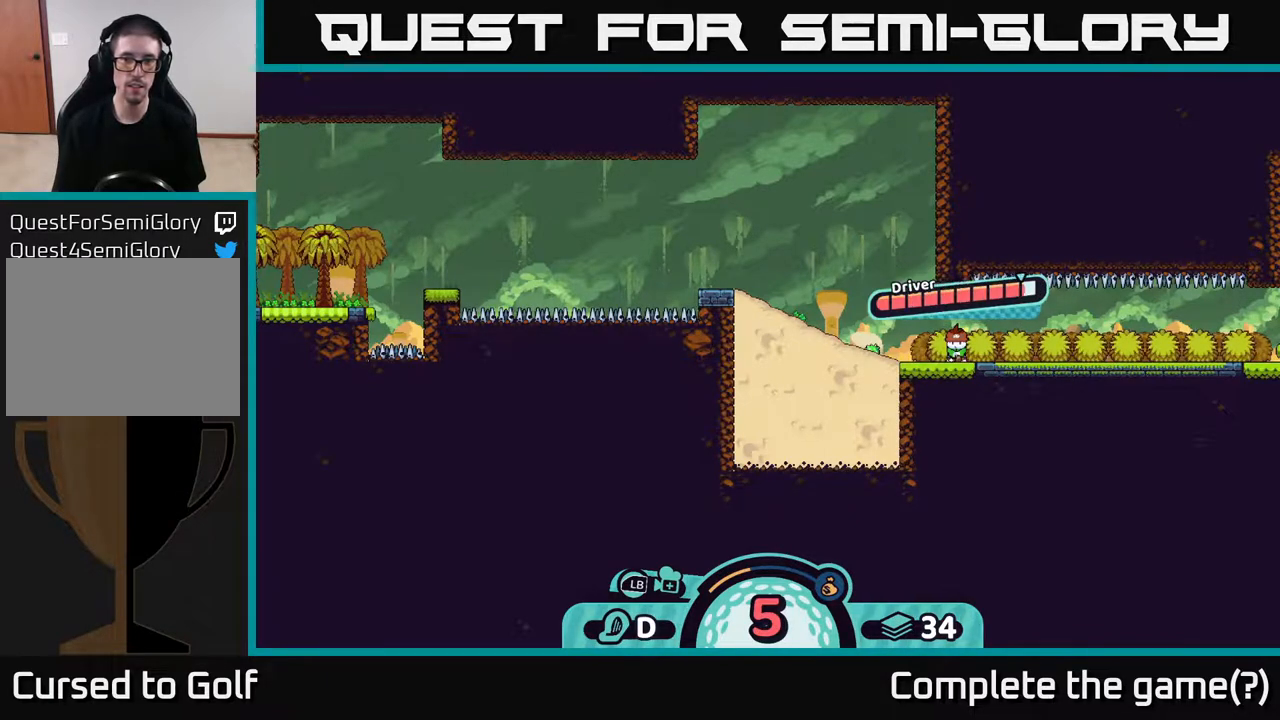
{"buttons": ["A"], "left_stick": "center", "right_stick": "center", "events": [[183, "A", "down"]]}
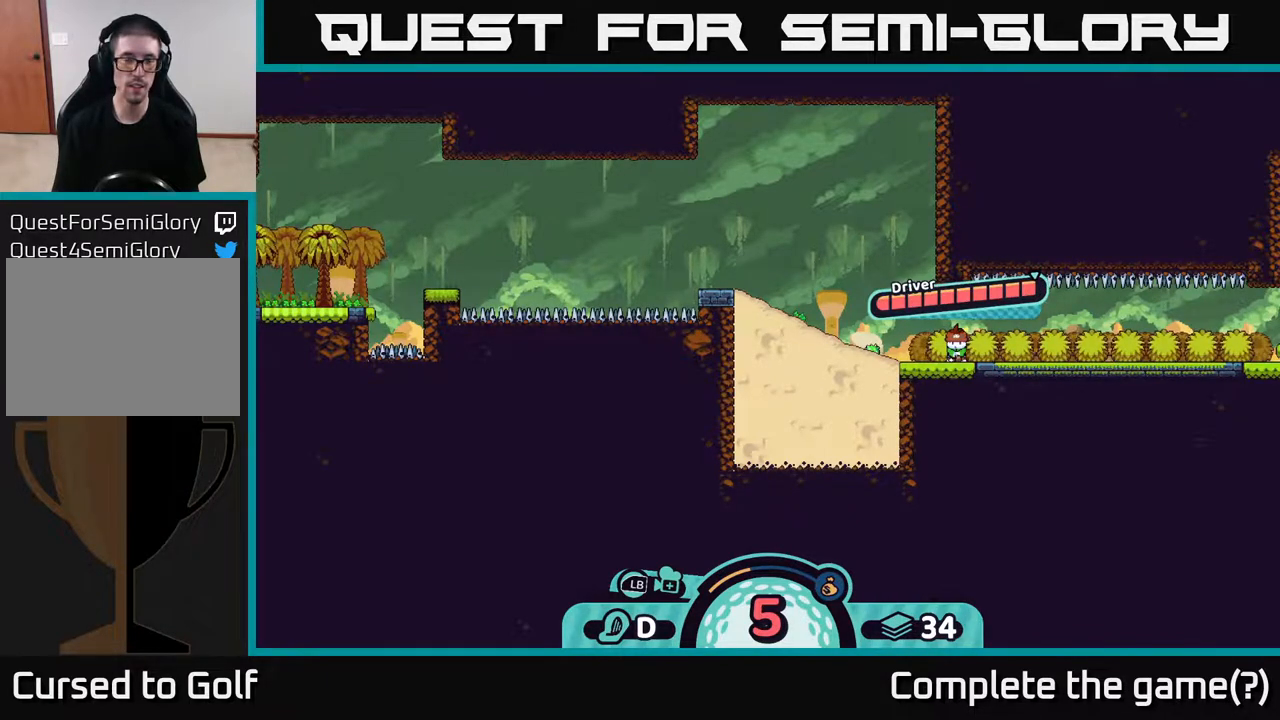
{"buttons": [], "left_stick": "center", "right_stick": "left", "events": [[17, "A", "up"], [283, "right_stick", "left"]]}
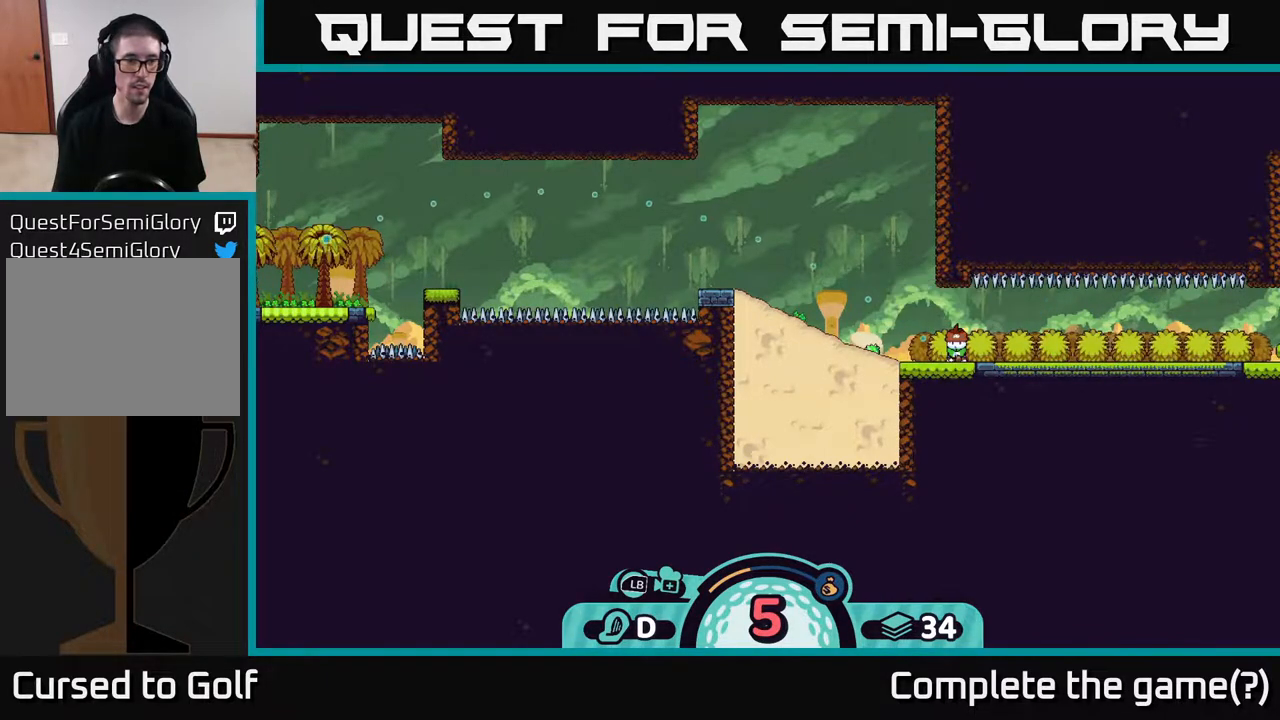
{"buttons": [], "left_stick": "center", "right_stick": "center", "events": [[233, "right_stick", "center"]]}
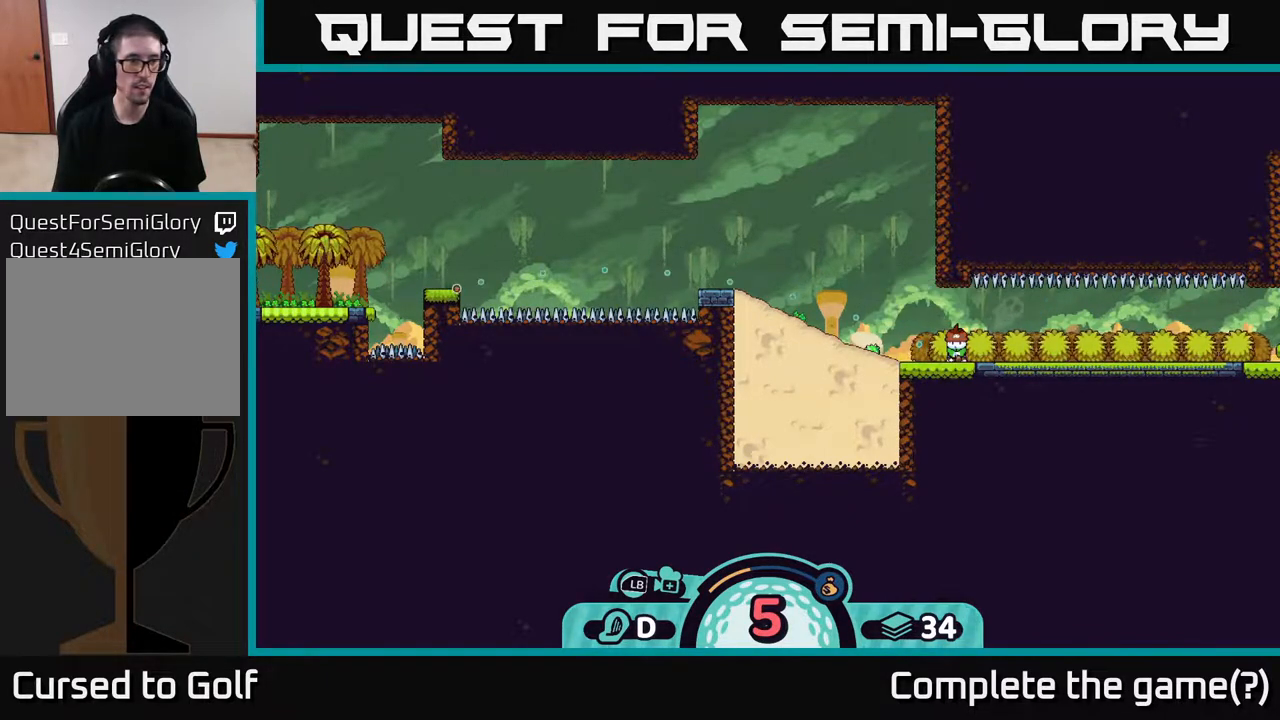
{"buttons": [], "left_stick": "left", "right_stick": "center", "events": [[67, "left_stick", "left"]]}
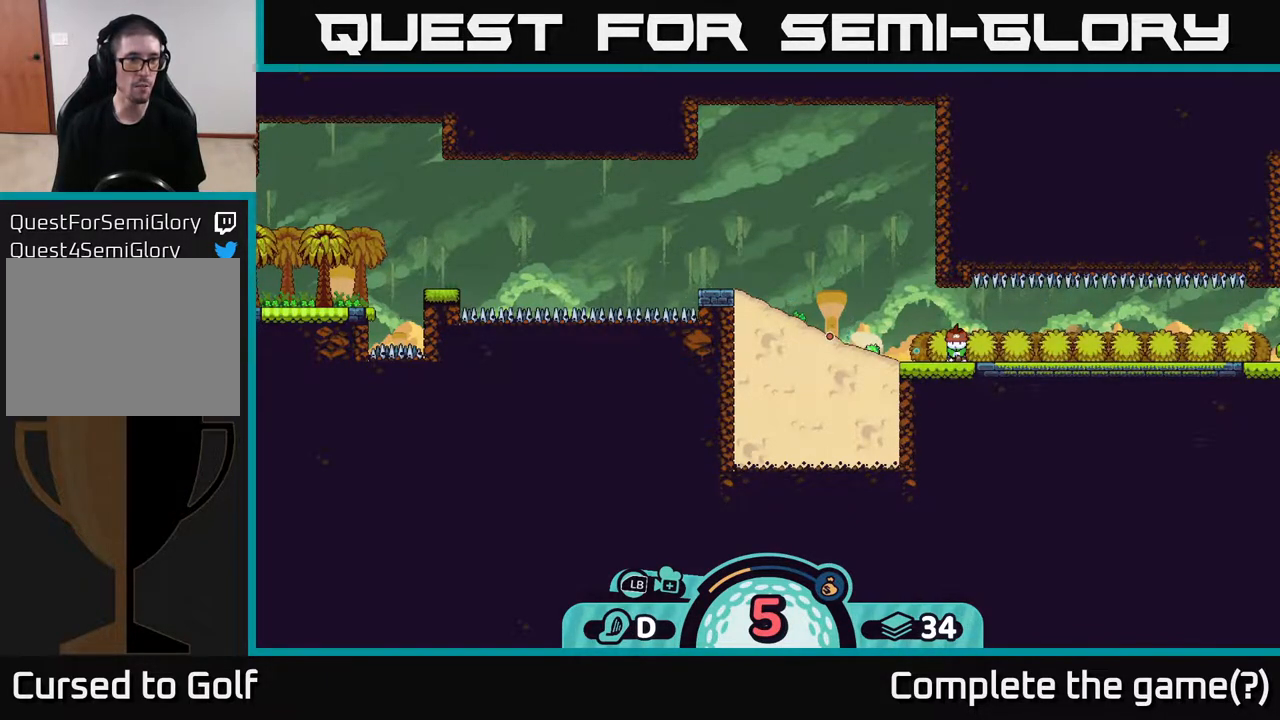
{"buttons": [], "left_stick": "center", "right_stick": "left", "events": [[117, "right_stick", "left"], [317, "left_stick", "center"]]}
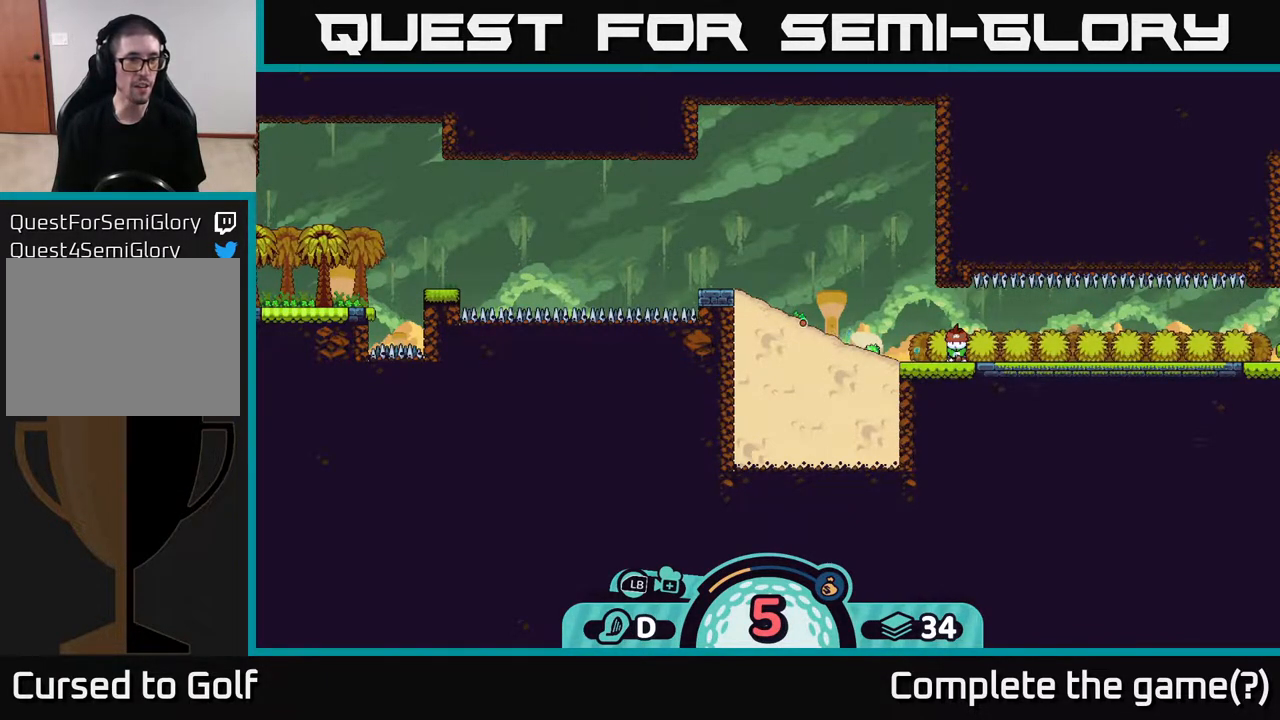
{"buttons": [], "left_stick": "center", "right_stick": "center", "events": [[17, "right_stick", "center"]]}
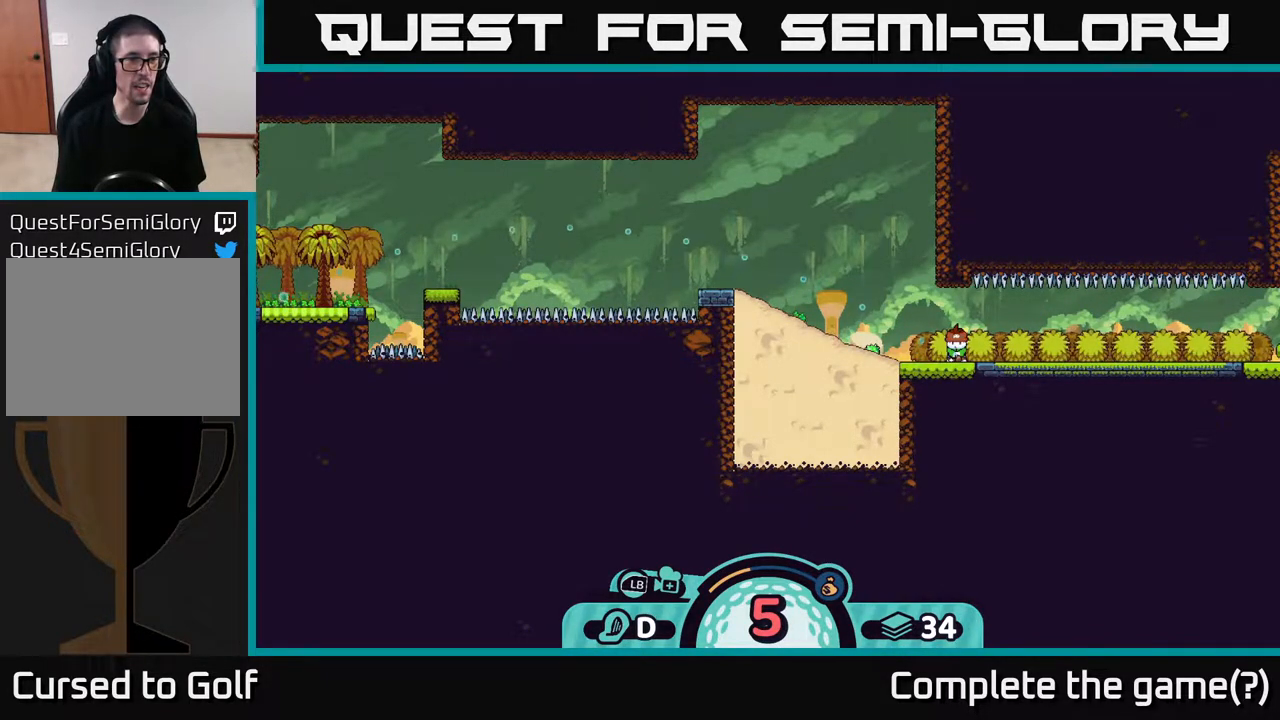
{"buttons": [], "left_stick": "center", "right_stick": "center", "events": []}
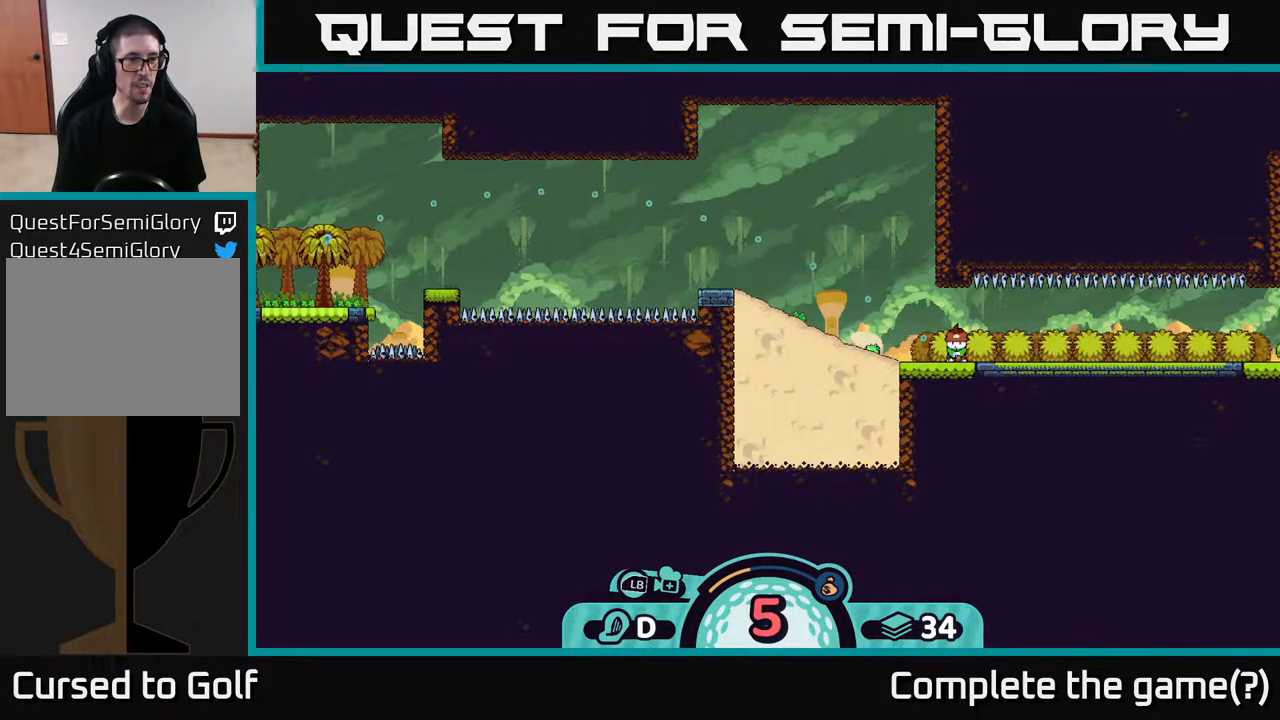
{"buttons": [], "left_stick": "center", "right_stick": "center", "events": []}
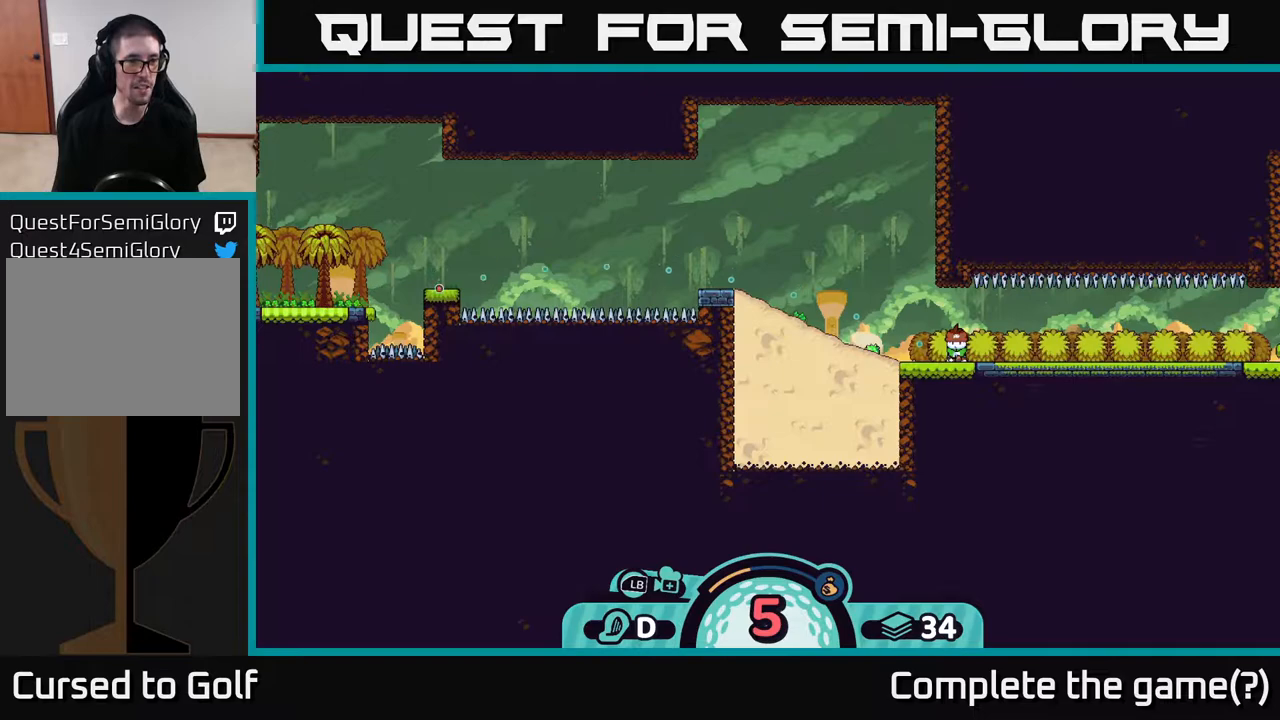
{"buttons": [], "left_stick": "center", "right_stick": "center", "events": []}
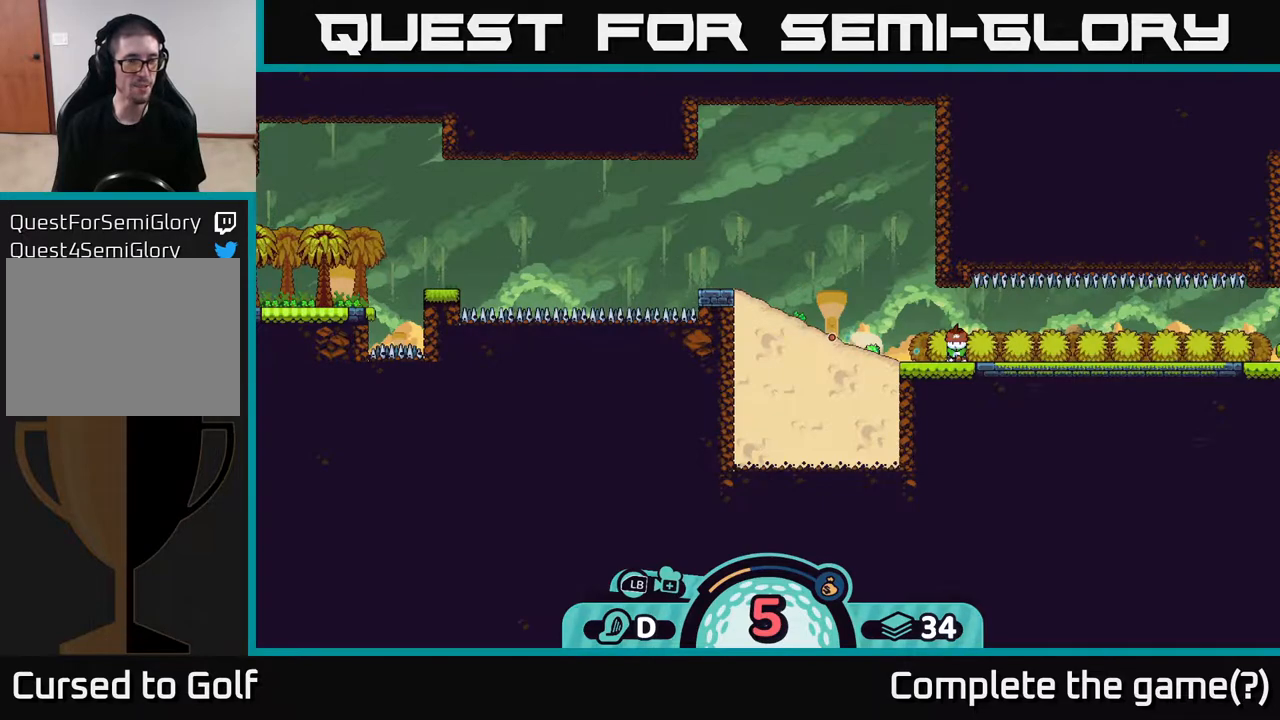
{"buttons": [], "left_stick": "left", "right_stick": "left", "events": [[383, "left_stick", "left"], [383, "right_stick", "left"]]}
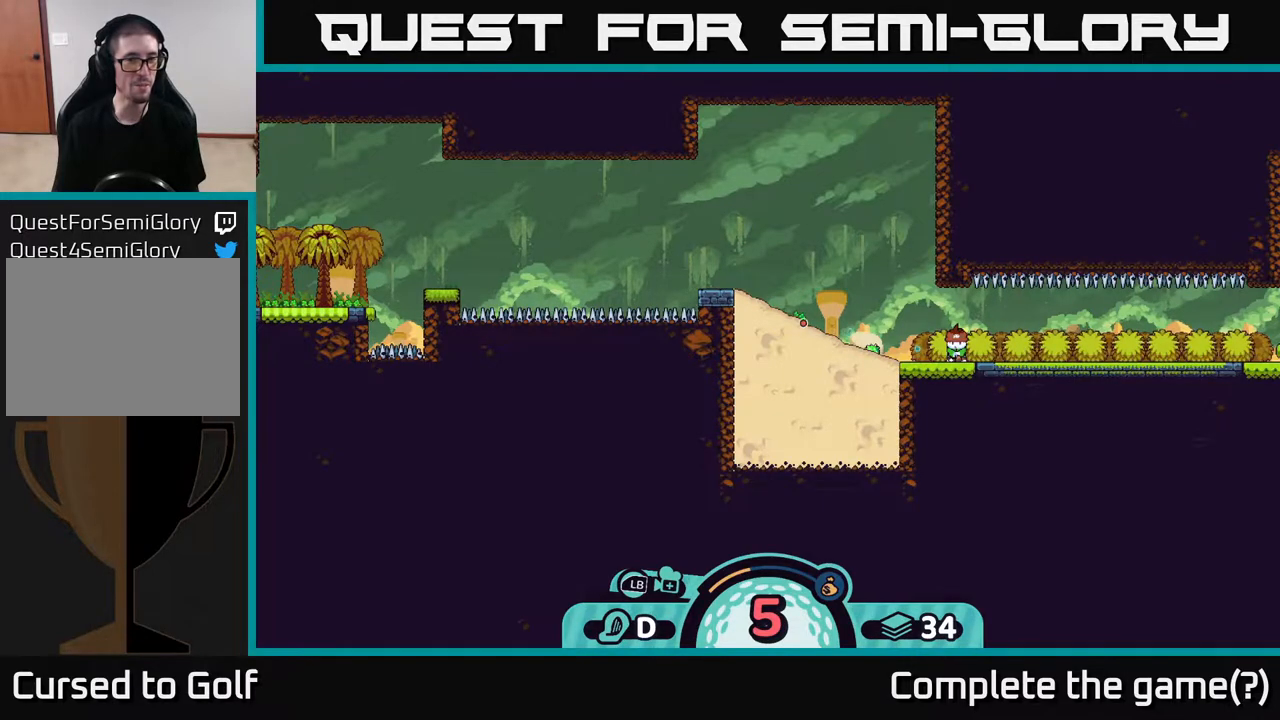
{"buttons": [], "left_stick": "center", "right_stick": "up-left", "events": [[200, "left_stick", "center"], [400, "right_stick", "up-left"]]}
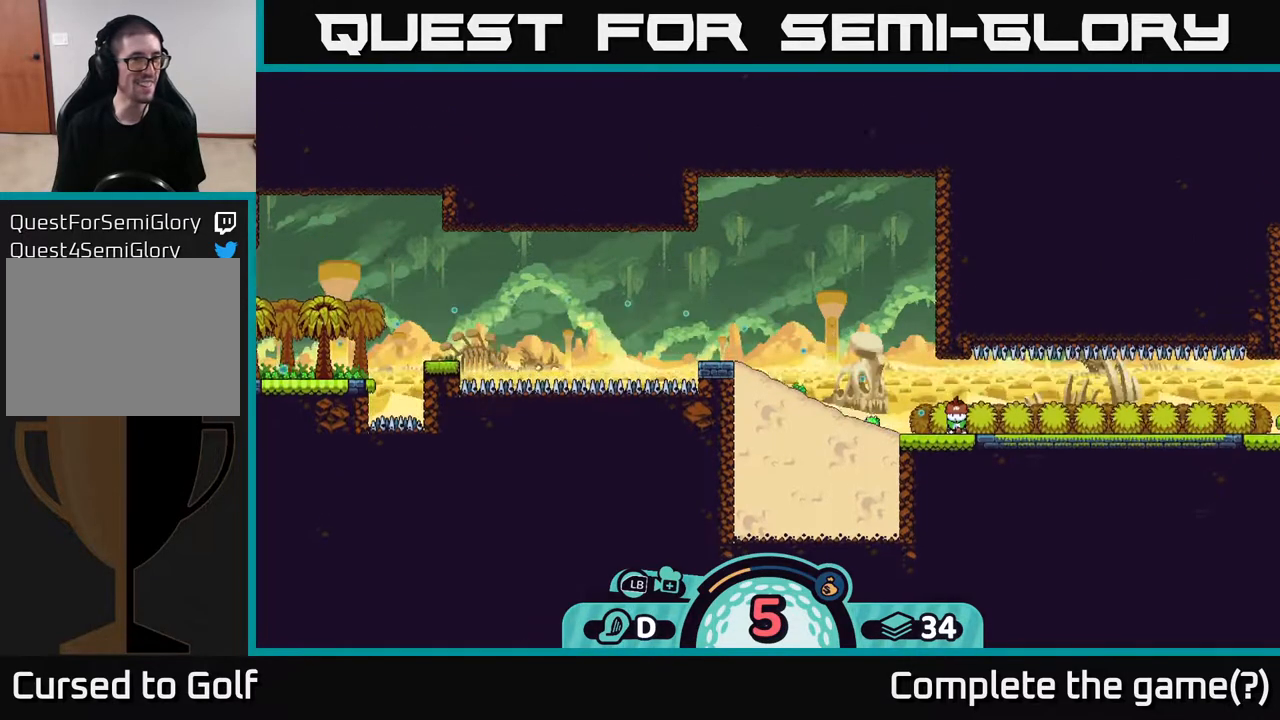
{"buttons": [], "left_stick": "center", "right_stick": "left", "events": [[83, "right_stick", "center"], [483, "right_stick", "left"]]}
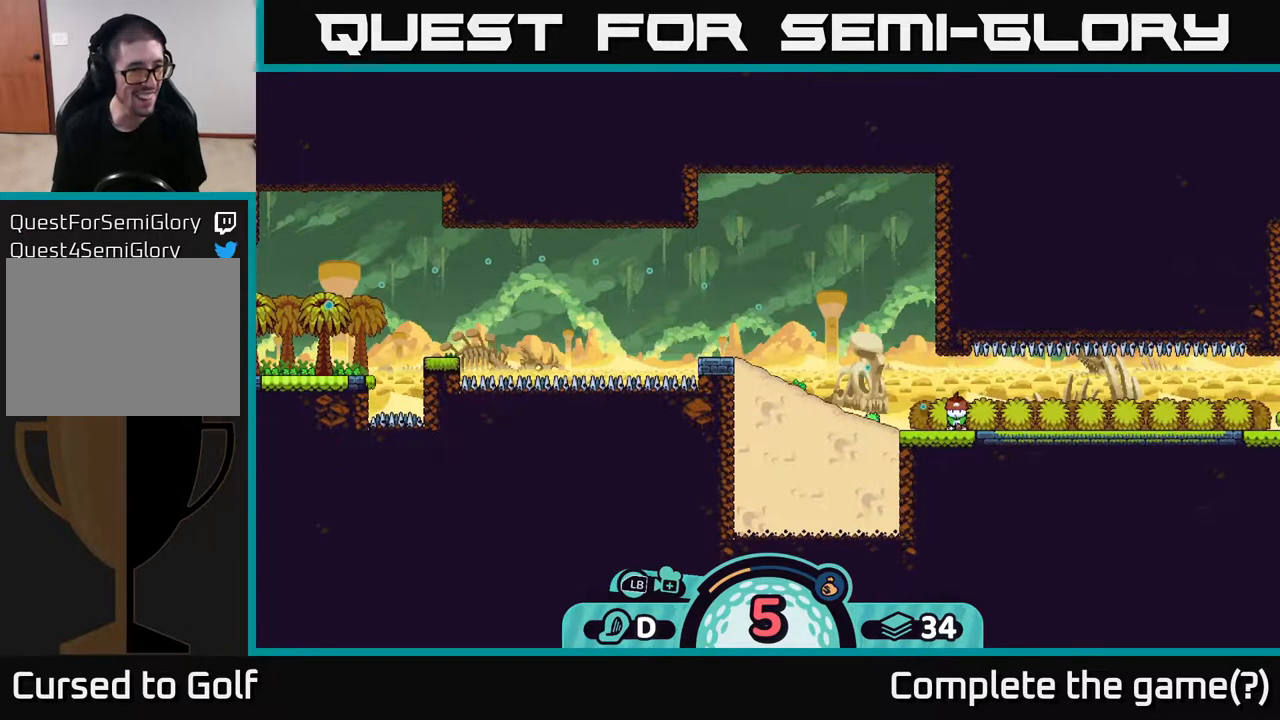
{"buttons": [], "left_stick": "center", "right_stick": "center", "events": [[167, "right_stick", "center"]]}